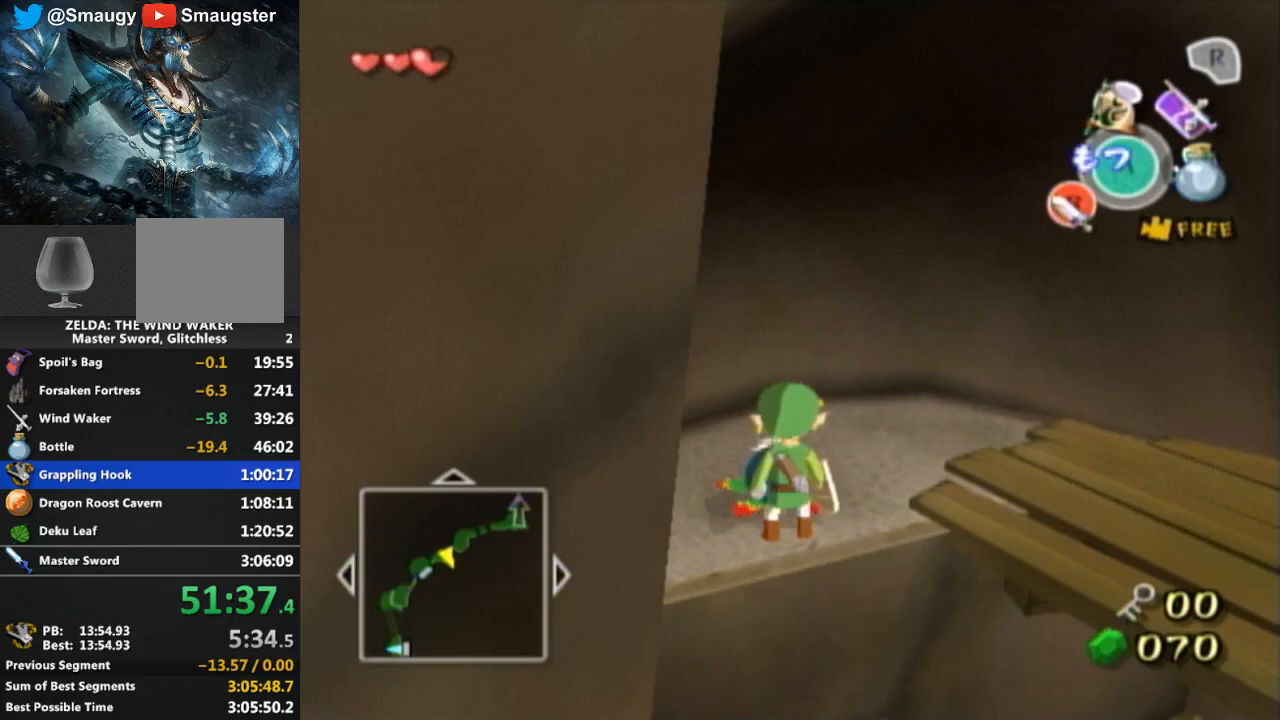
Gameplay with a controller (Nintendo layout); each line is a JSON object with the inputs held at the frame after it. "events" lists button and stick changes between this image and that frame as [ms after this image, input, new state], when the widget could be followed in between. Not read: L3 R3.
{"buttons": [], "left_stick": "center", "right_stick": "left", "events": [[67, "A", "up"], [367, "right_stick", "left"]]}
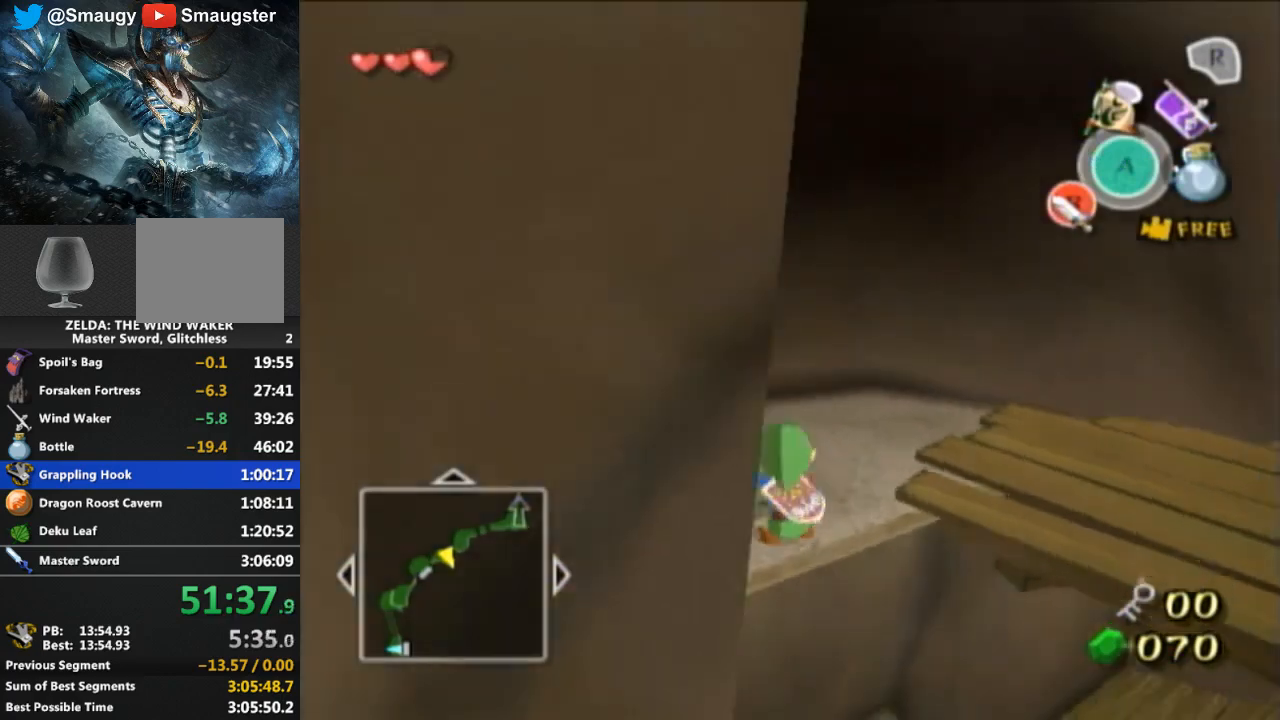
{"buttons": [], "left_stick": "up", "right_stick": "center", "events": [[100, "right_stick", "center"], [233, "left_stick", "up"]]}
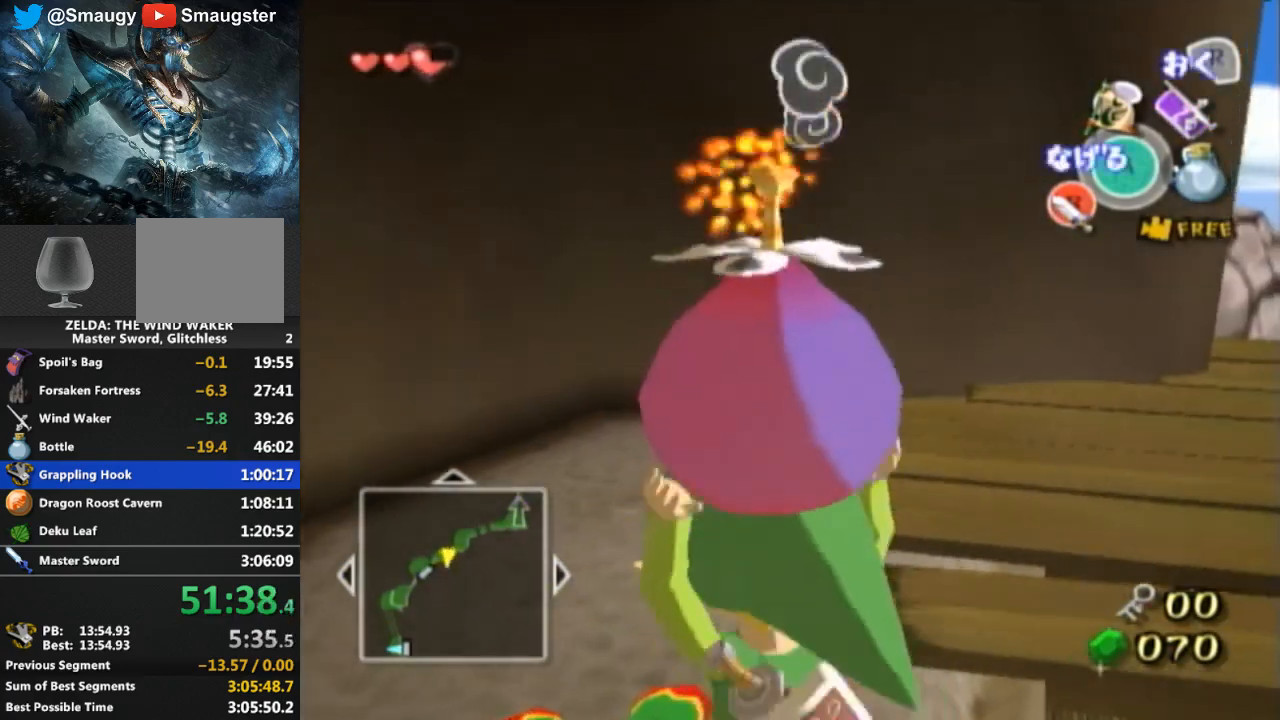
{"buttons": [], "left_stick": "right", "right_stick": "center", "events": [[33, "left_stick", "up-right"], [200, "left_stick", "right"]]}
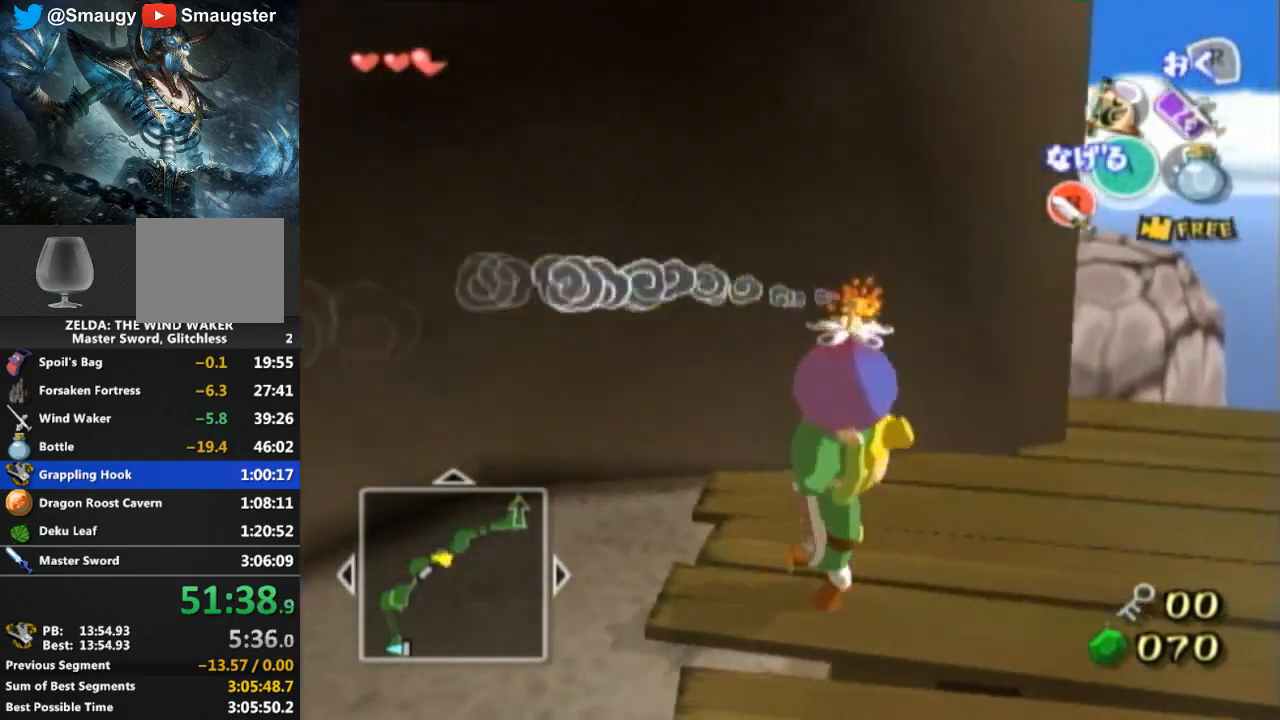
{"buttons": [], "left_stick": "up-right", "right_stick": "center", "events": [[100, "left_stick", "up-right"]]}
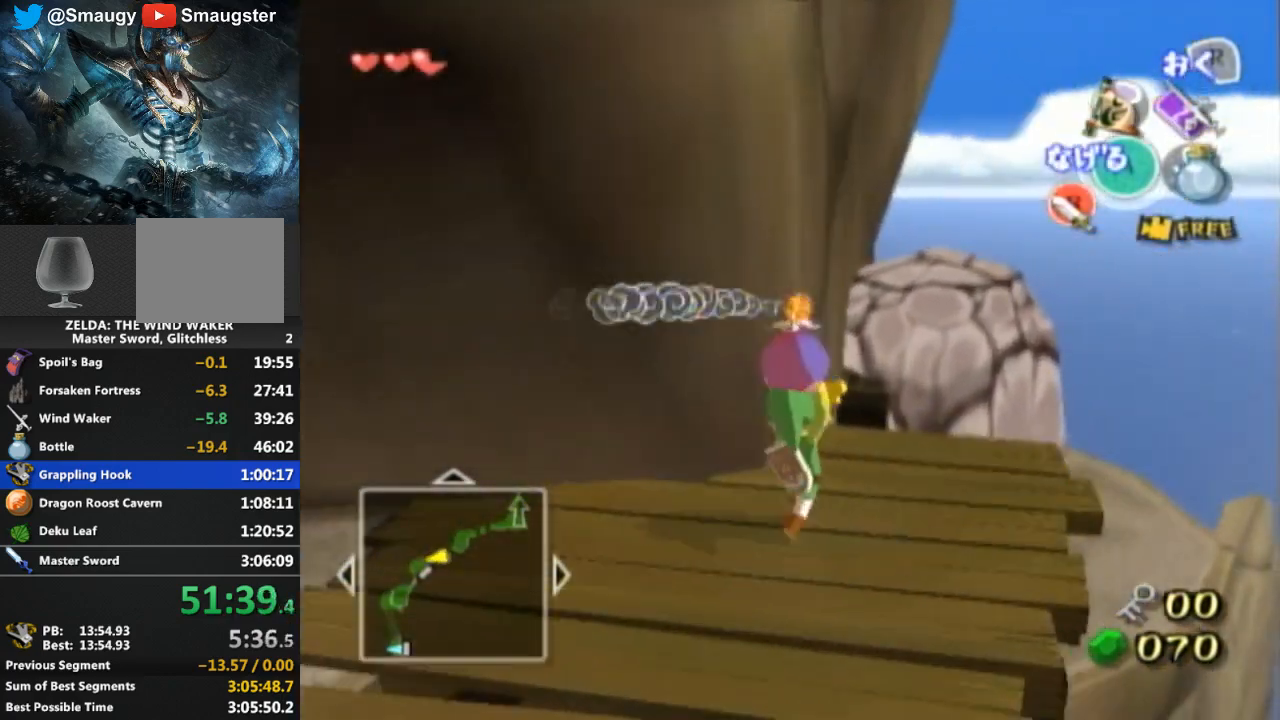
{"buttons": [], "left_stick": "center", "right_stick": "center", "events": [[100, "A", "down"], [167, "A", "up"], [267, "left_stick", "center"]]}
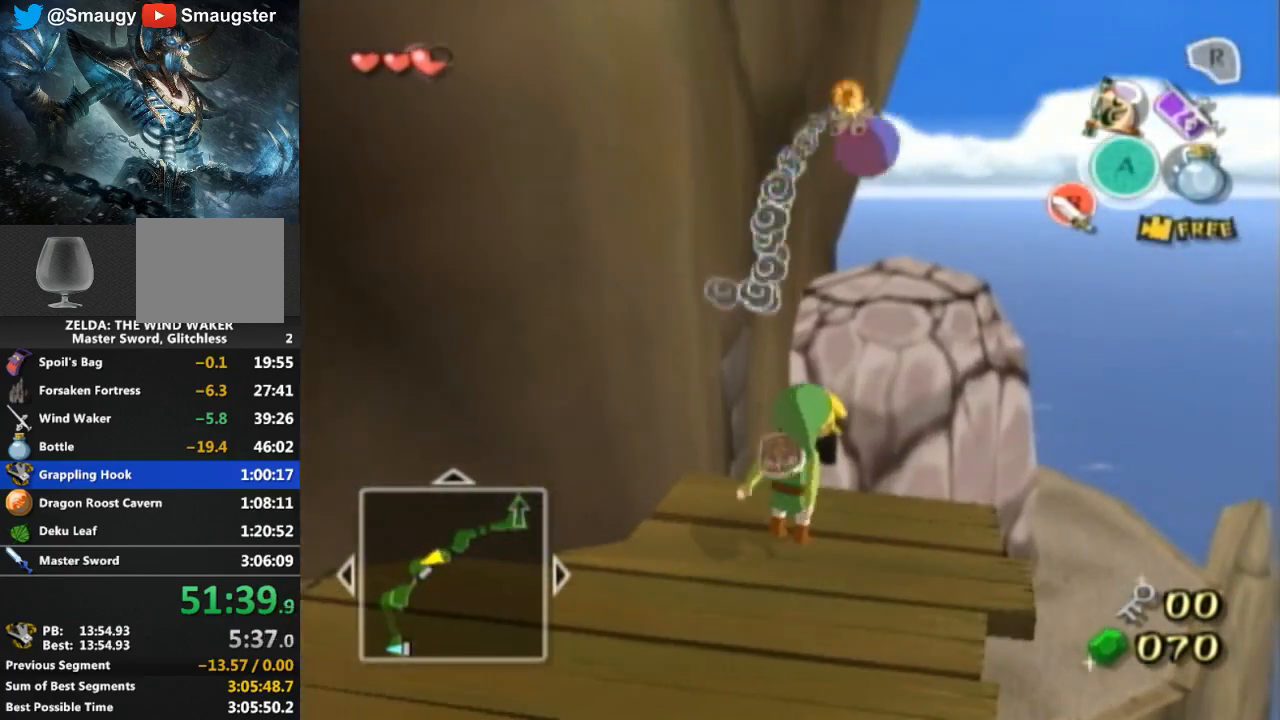
{"buttons": [], "left_stick": "center", "right_stick": "center", "events": [[333, "right_stick", "down-right"], [500, "right_stick", "center"]]}
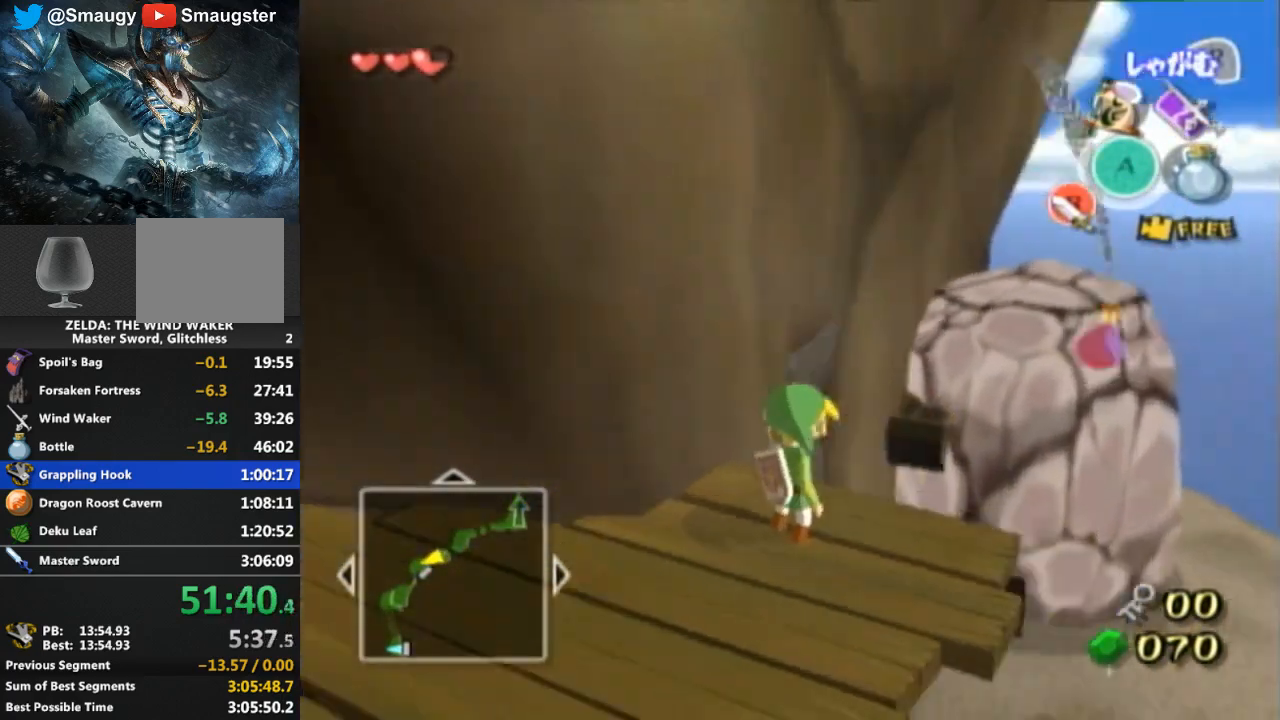
{"buttons": [], "left_stick": "center", "right_stick": "center", "events": []}
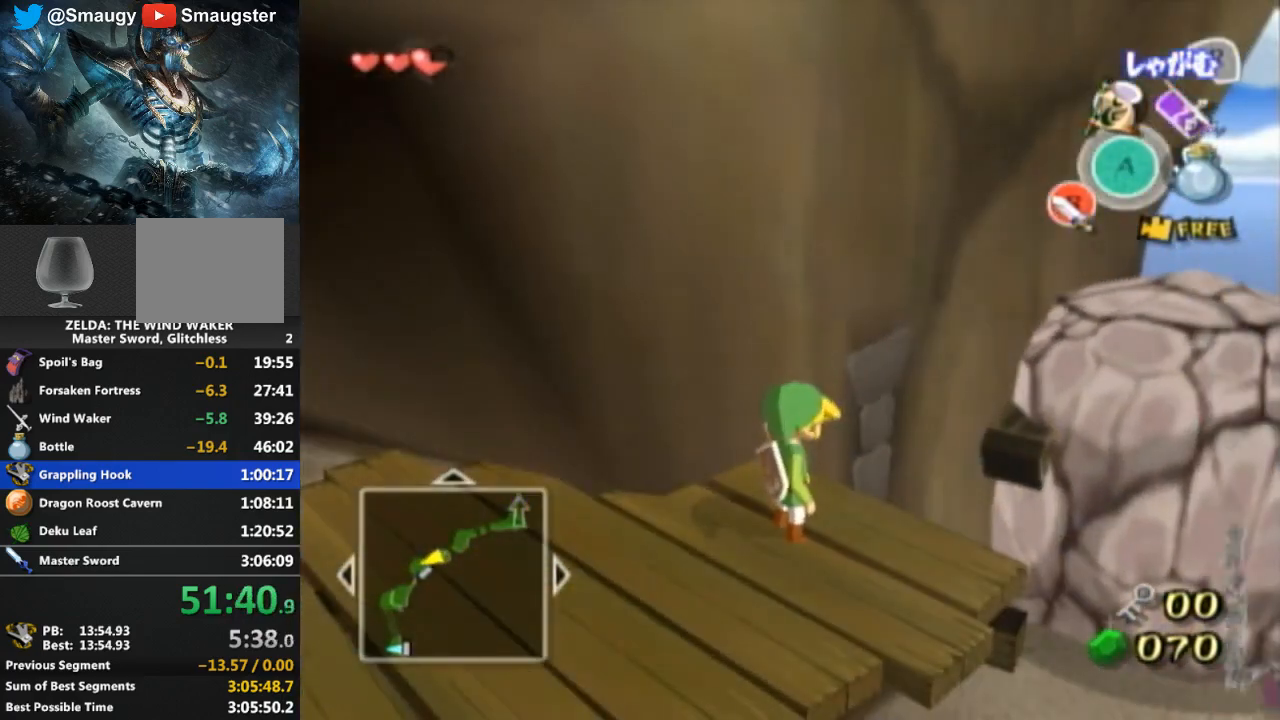
{"buttons": [], "left_stick": "up-right", "right_stick": "center", "events": [[267, "left_stick", "up-right"]]}
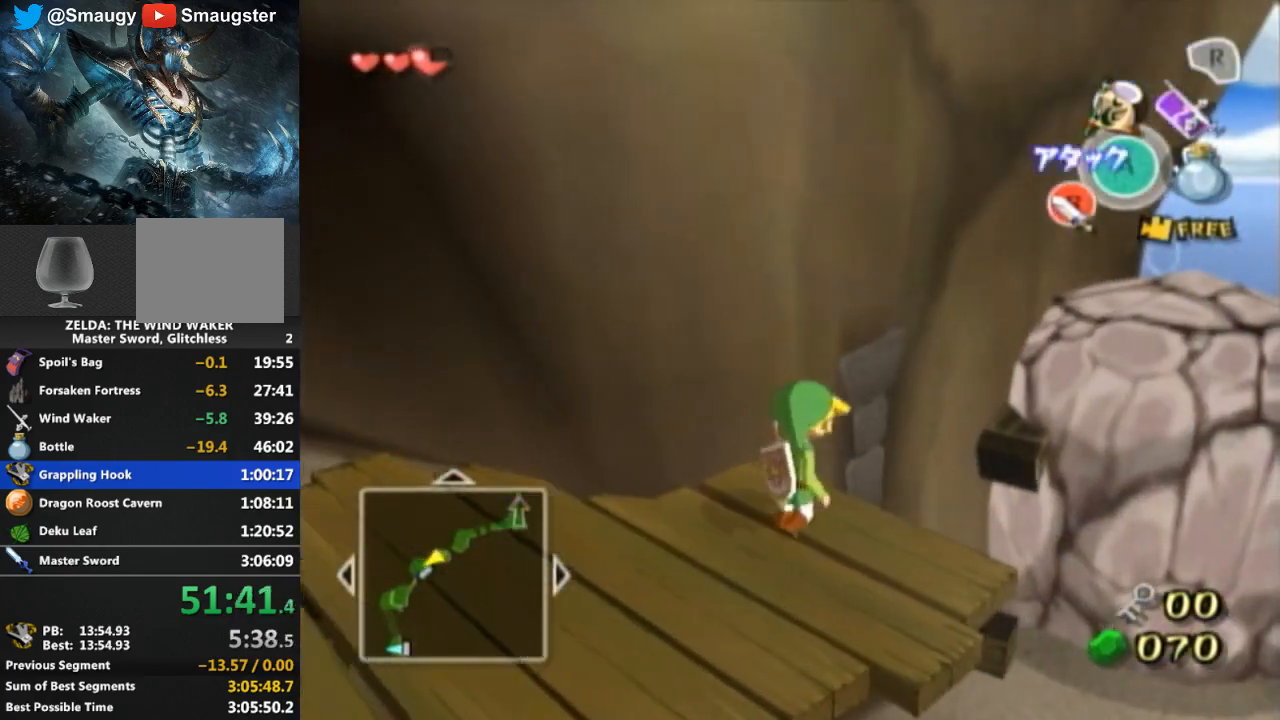
{"buttons": [], "left_stick": "up-right", "right_stick": "center", "events": [[33, "A", "down"], [133, "A", "up"]]}
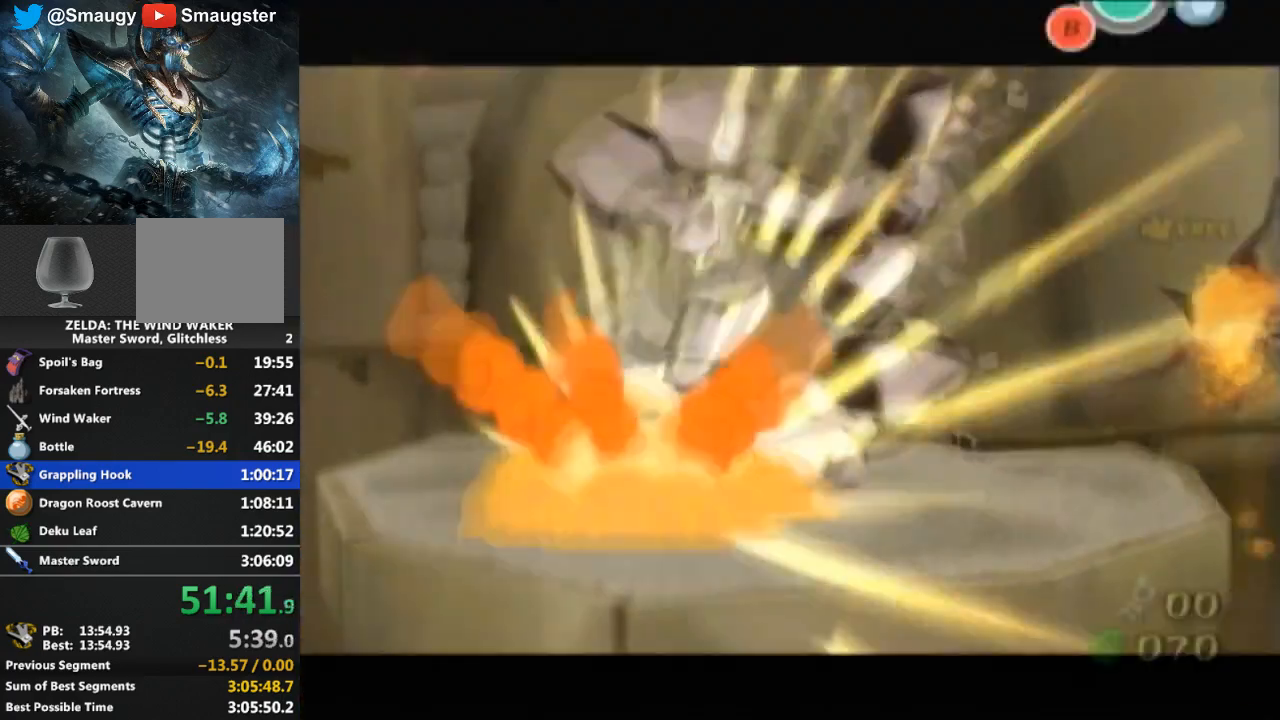
{"buttons": [], "left_stick": "center", "right_stick": "center", "events": [[400, "left_stick", "center"]]}
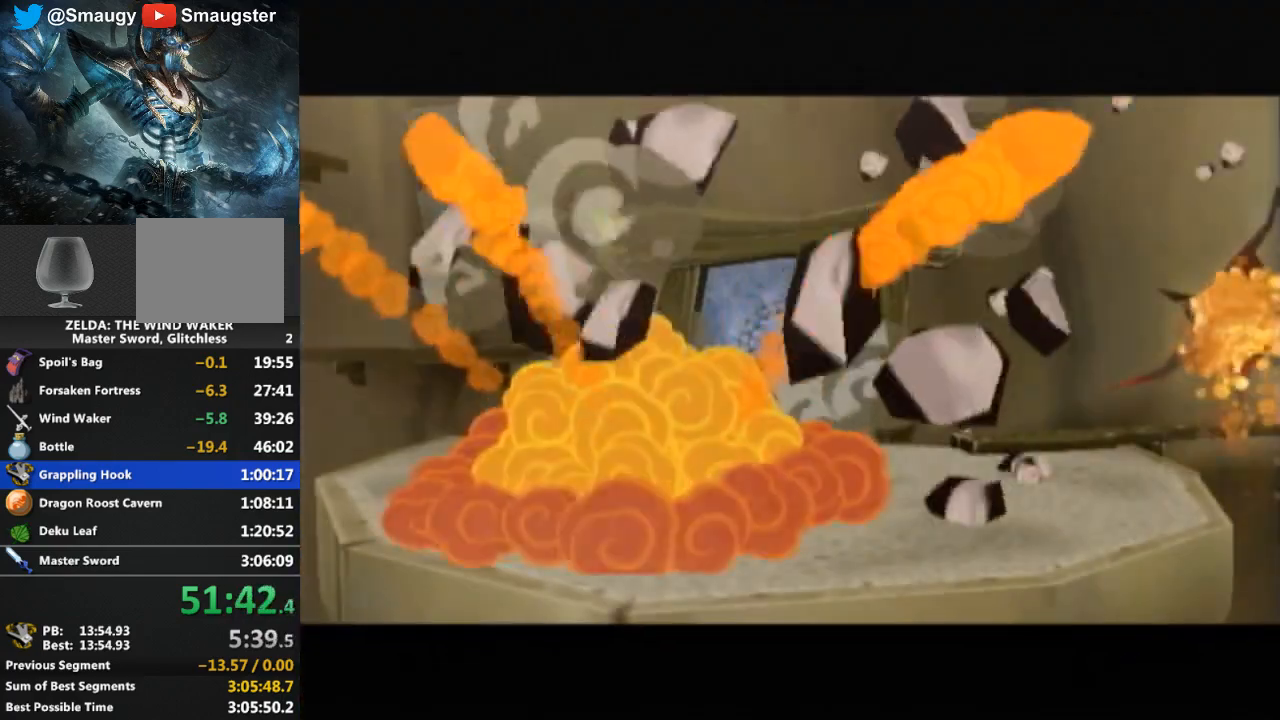
{"buttons": [], "left_stick": "center", "right_stick": "center", "events": []}
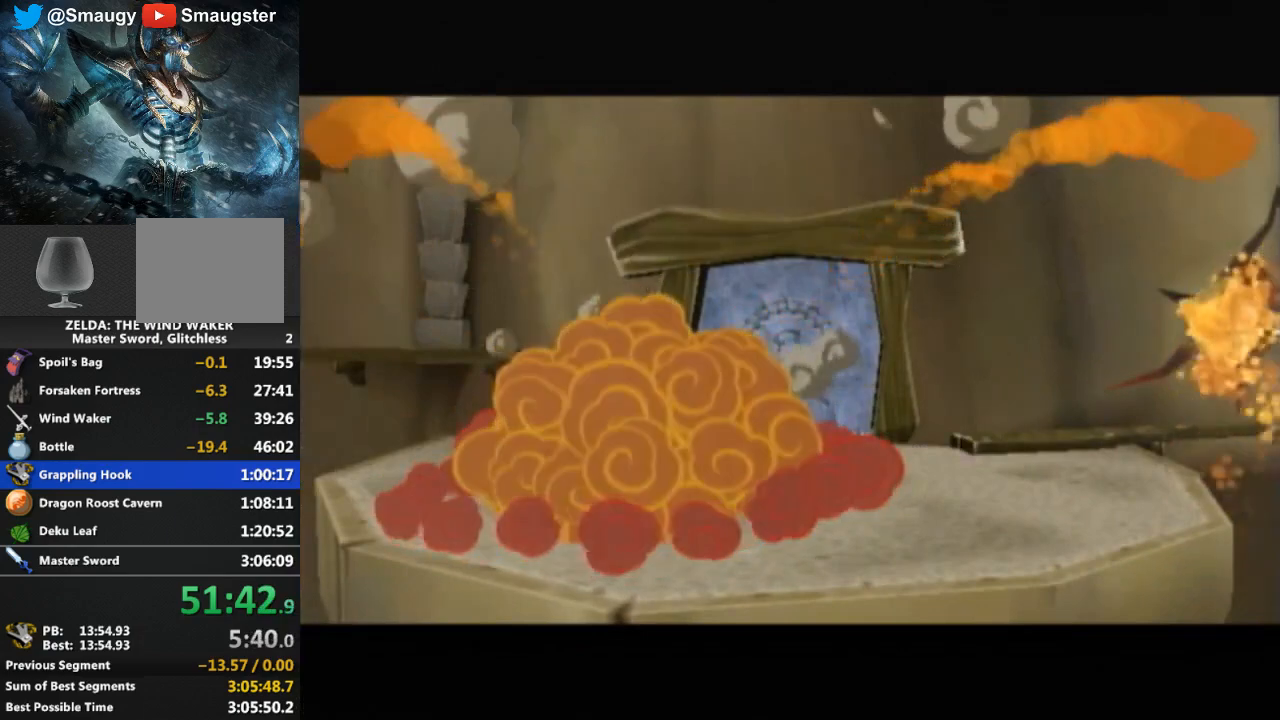
{"buttons": [], "left_stick": "center", "right_stick": "center", "events": []}
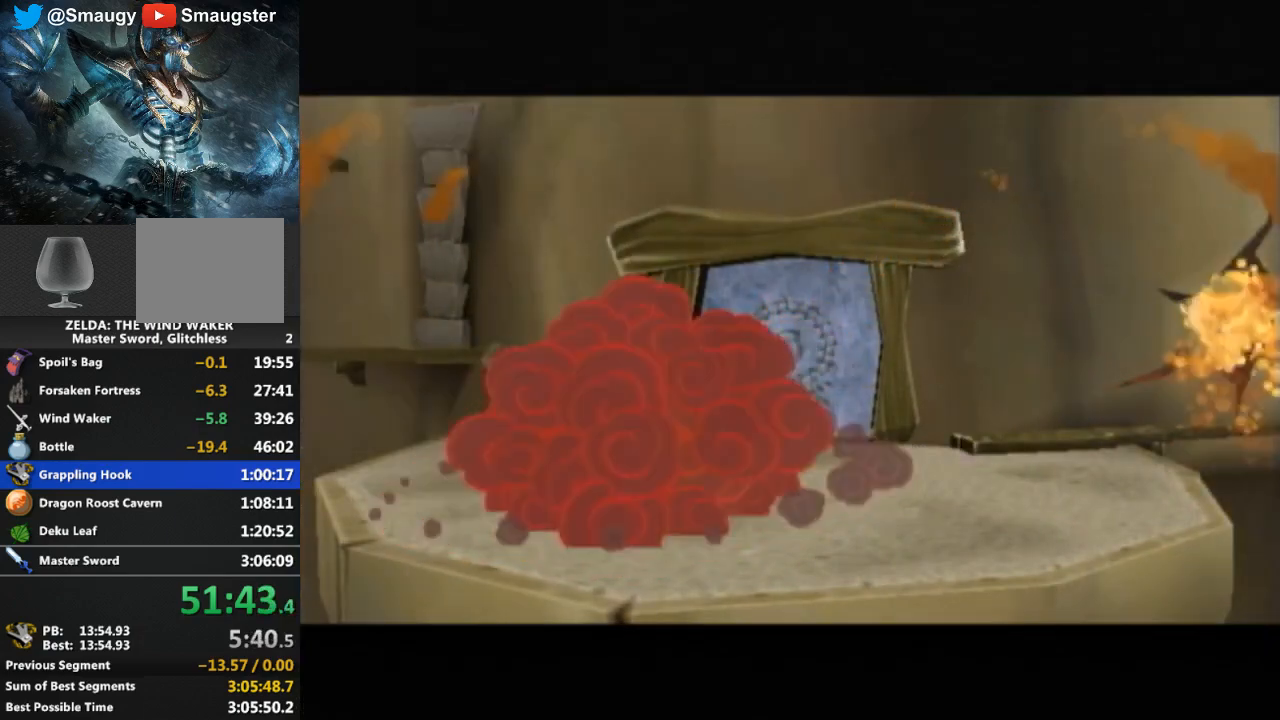
{"buttons": [], "left_stick": "center", "right_stick": "center", "events": [[267, "L1", "down"], [300, "L1", "up"]]}
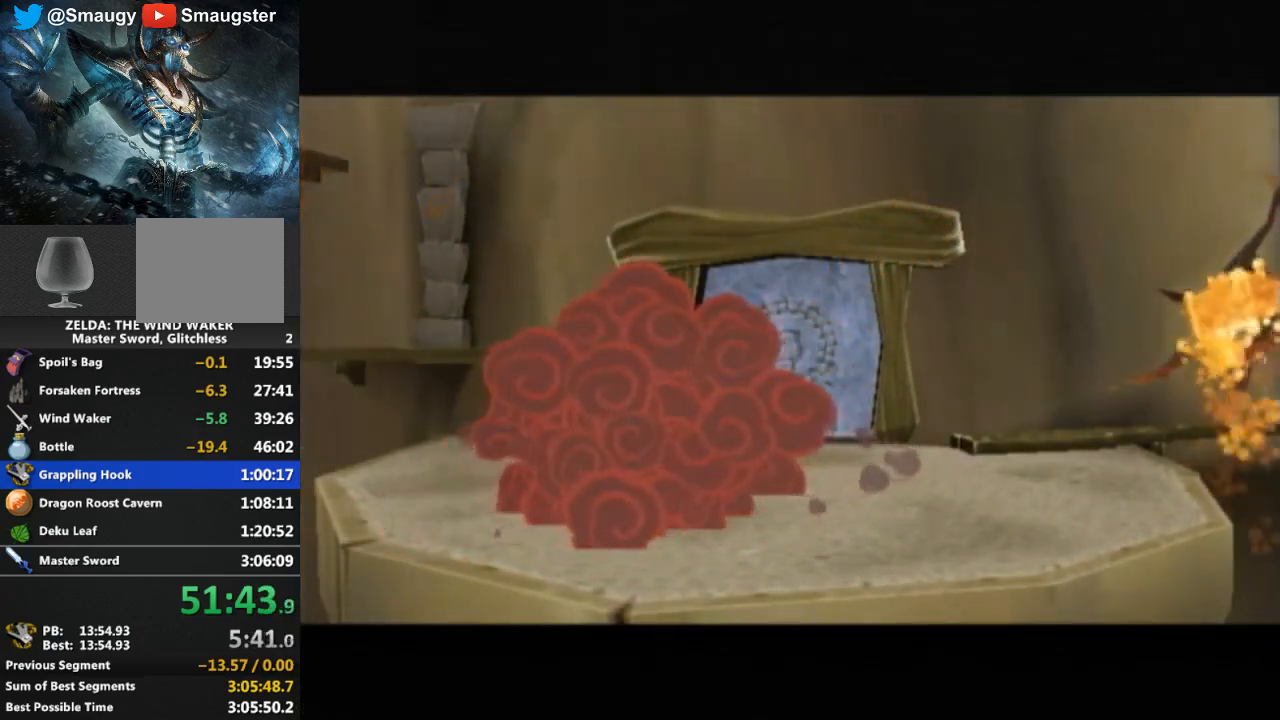
{"buttons": [], "left_stick": "up-right", "right_stick": "center", "events": [[367, "left_stick", "up-right"]]}
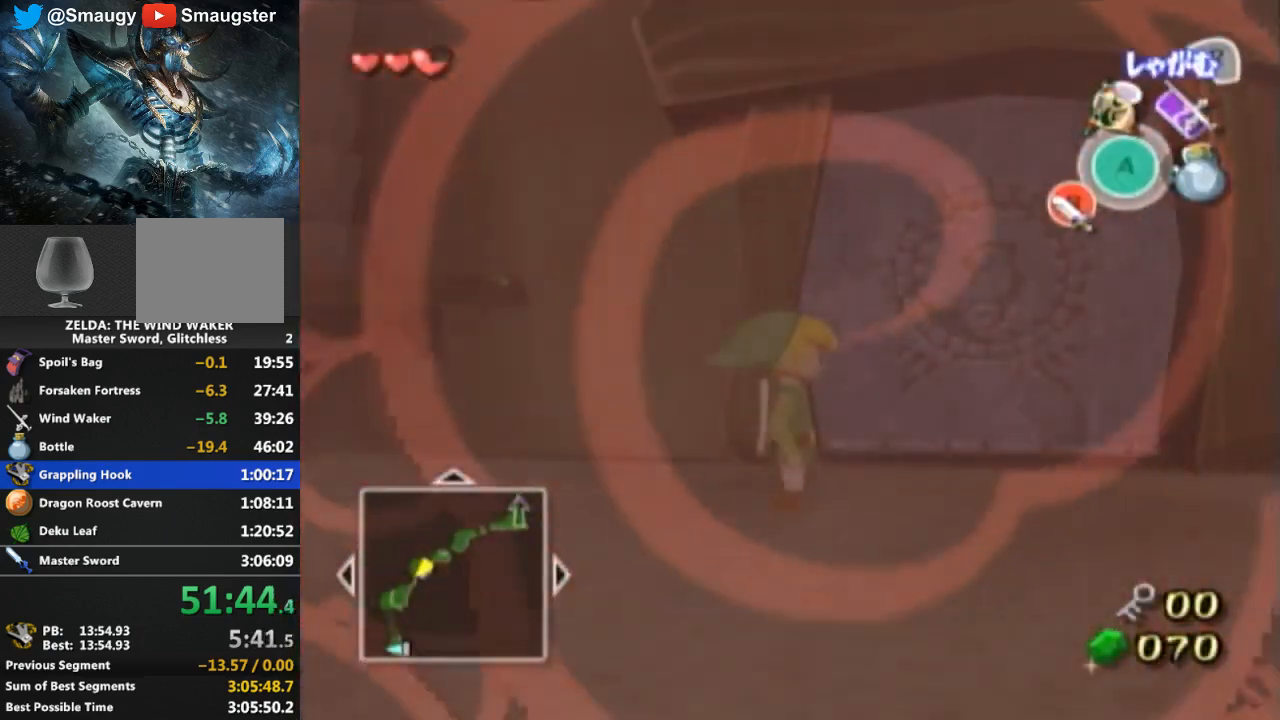
{"buttons": [], "left_stick": "center", "right_stick": "center", "events": [[300, "left_stick", "up"], [400, "A", "down"], [500, "A", "up"], [500, "left_stick", "center"]]}
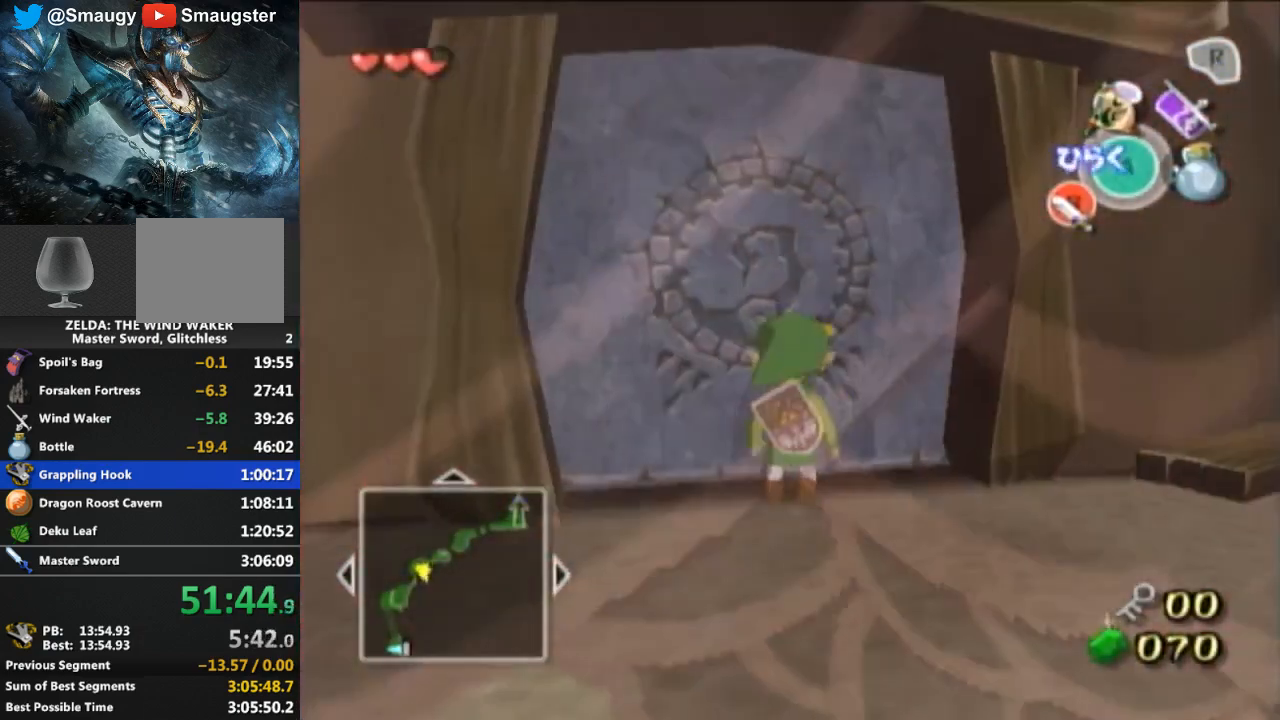
{"buttons": [], "left_stick": "center", "right_stick": "center", "events": [[67, "A", "down"], [100, "A", "up"]]}
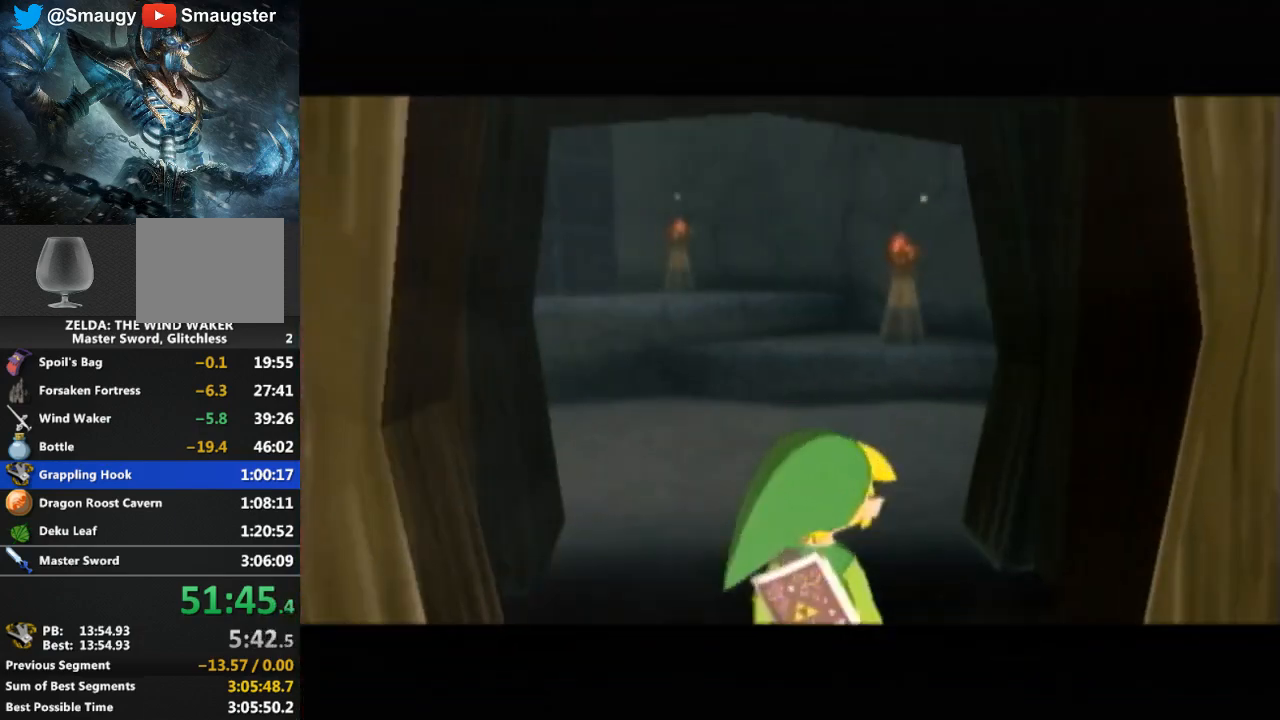
{"buttons": [], "left_stick": "center", "right_stick": "center", "events": []}
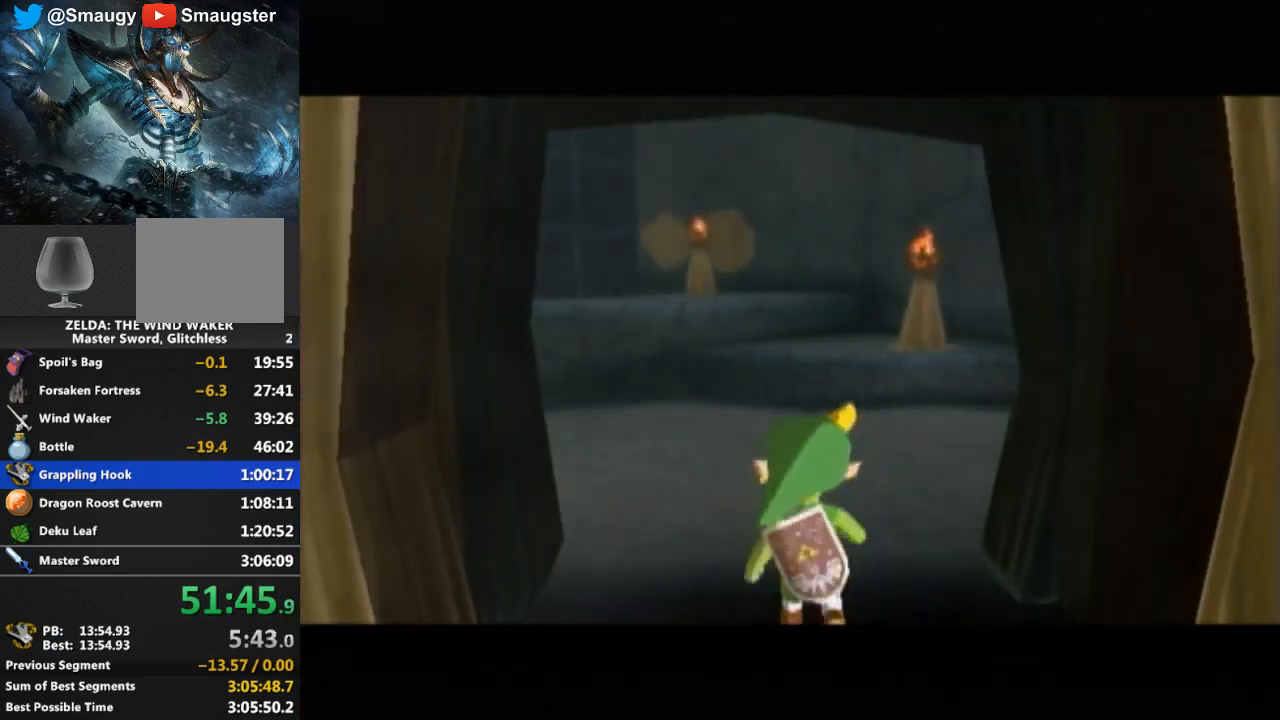
{"buttons": [], "left_stick": "up", "right_stick": "center", "events": [[300, "left_stick", "up"]]}
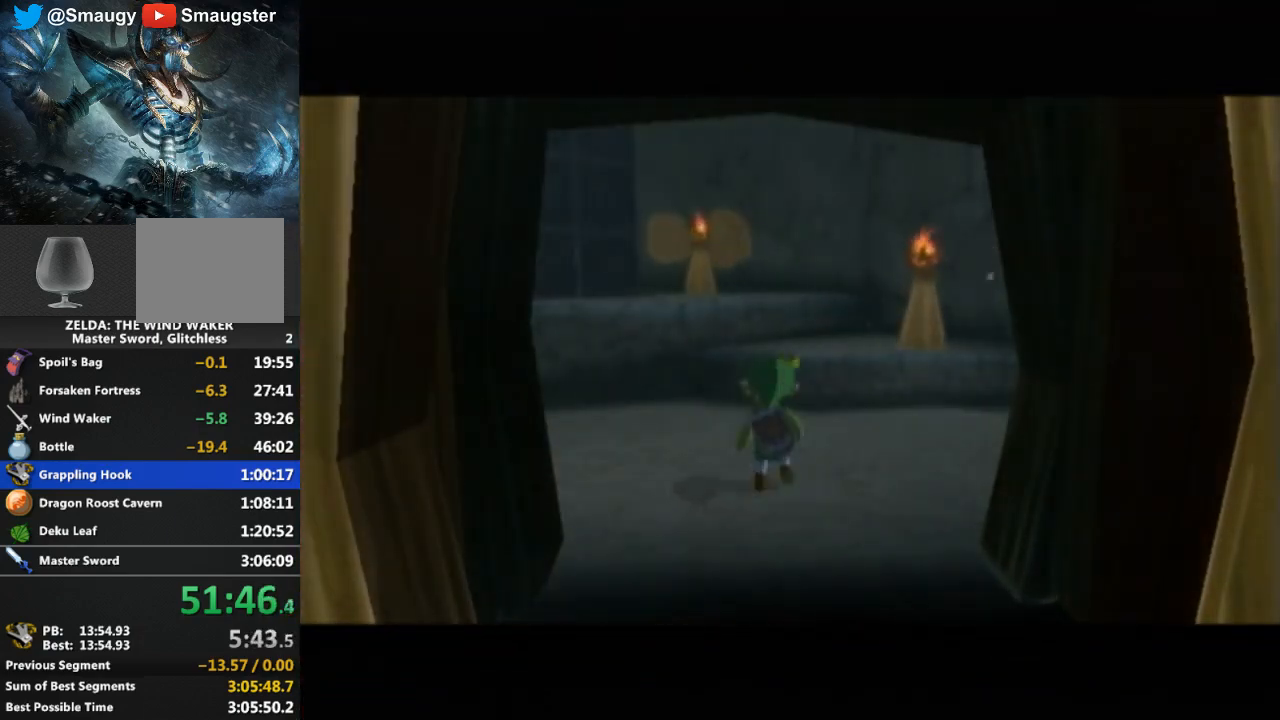
{"buttons": [], "left_stick": "up", "right_stick": "center", "events": []}
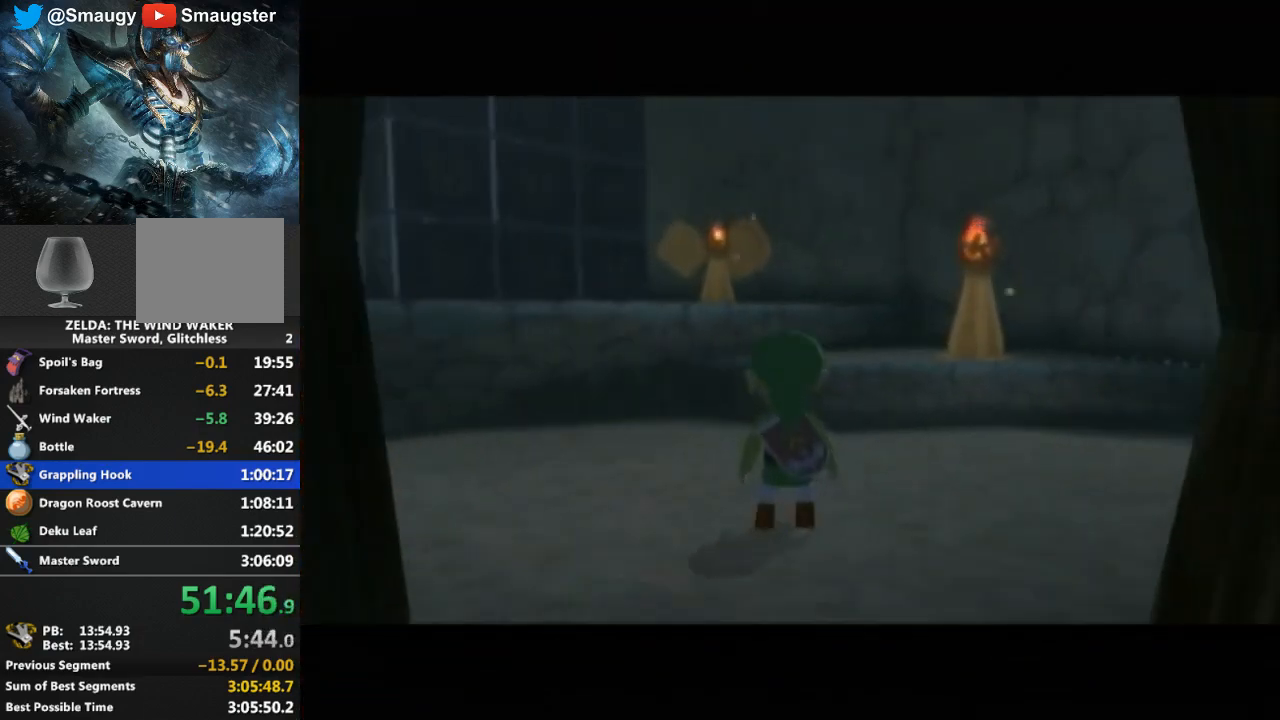
{"buttons": [], "left_stick": "up", "right_stick": "center", "events": []}
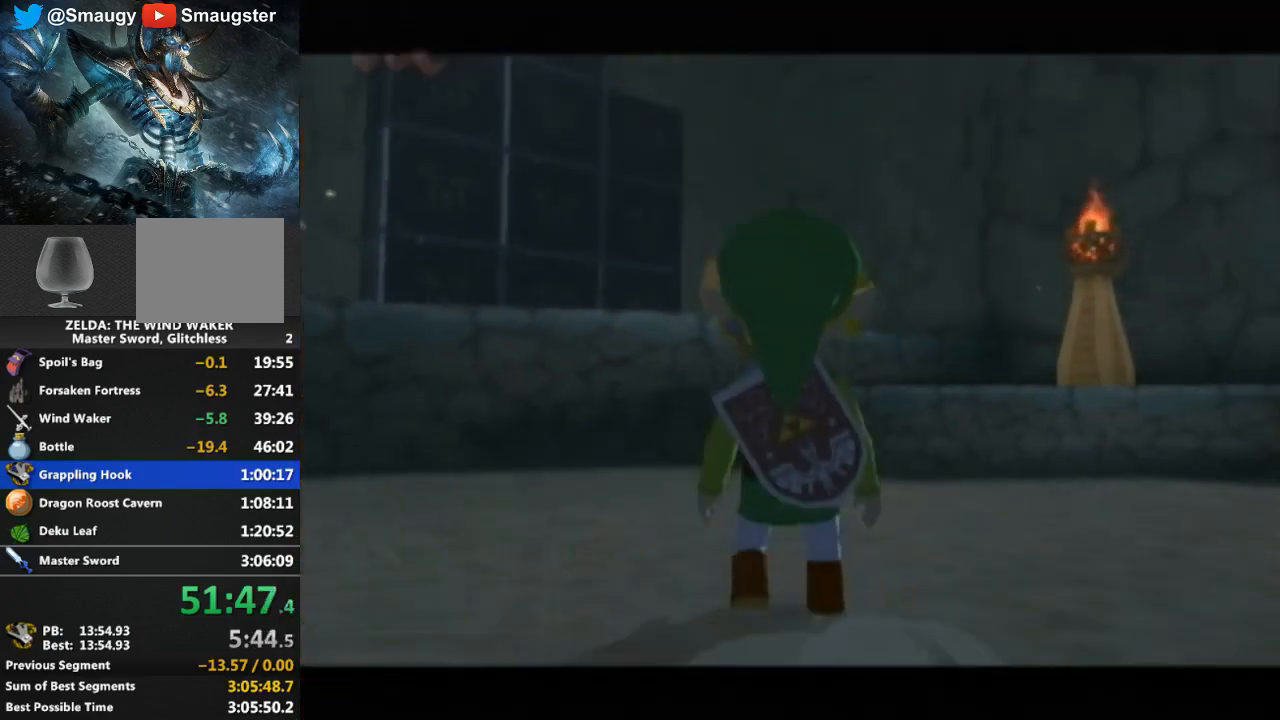
{"buttons": [], "left_stick": "up-left", "right_stick": "center", "events": [[400, "left_stick", "up-left"]]}
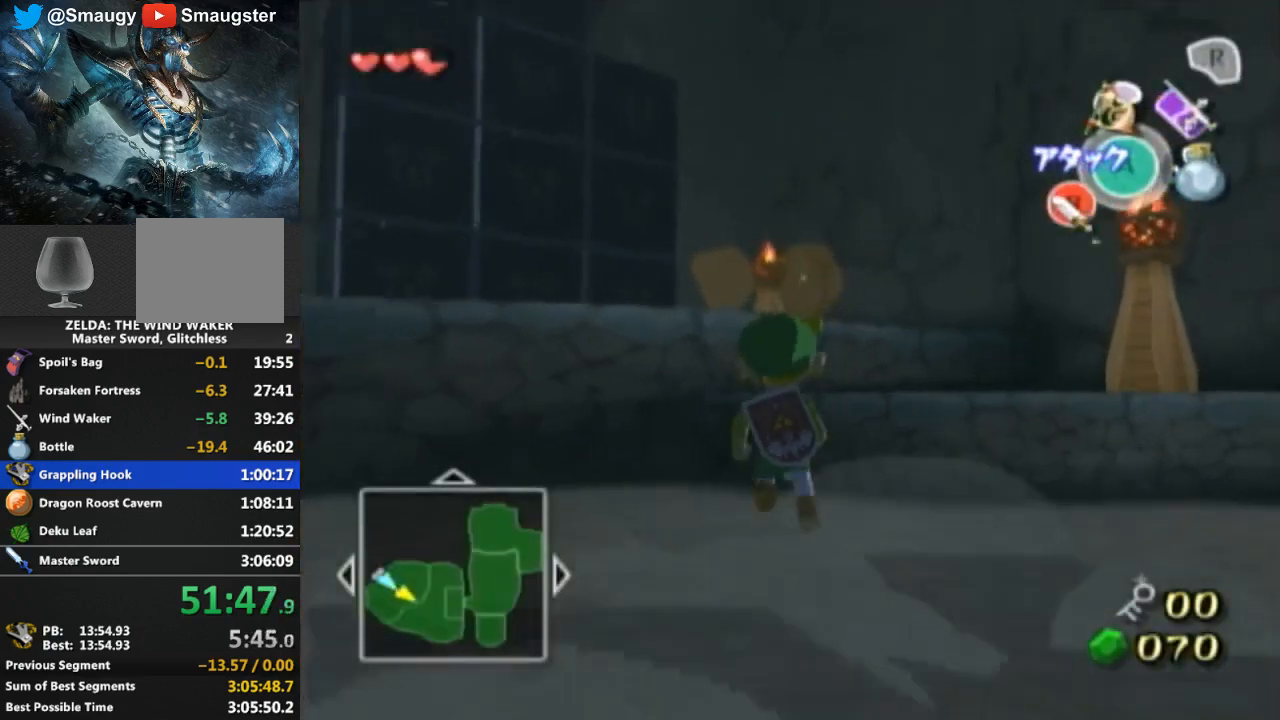
{"buttons": [], "left_stick": "center", "right_stick": "center", "events": [[100, "L1", "down"], [200, "left_stick", "right"], [300, "A", "down"], [367, "A", "up"], [433, "left_stick", "center"], [500, "L1", "up"]]}
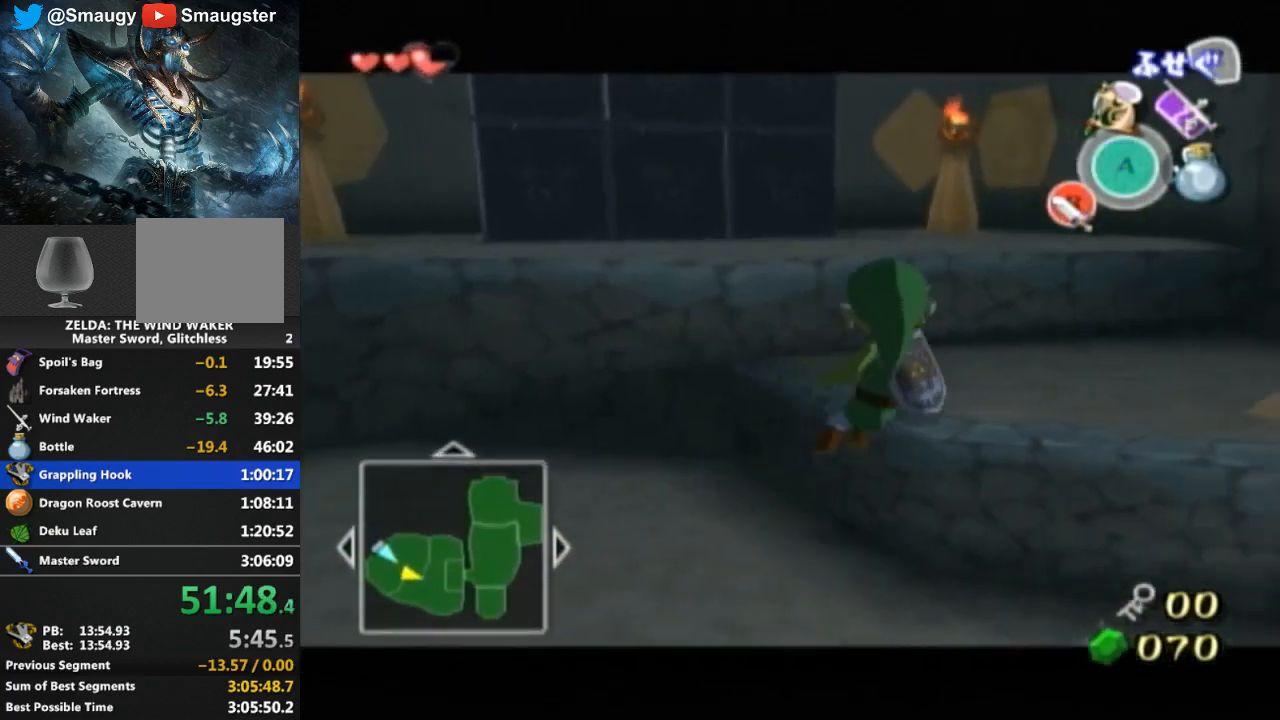
{"buttons": ["L1"], "left_stick": "center", "right_stick": "center", "events": [[100, "left_stick", "up-right"], [367, "L1", "down"], [433, "left_stick", "center"]]}
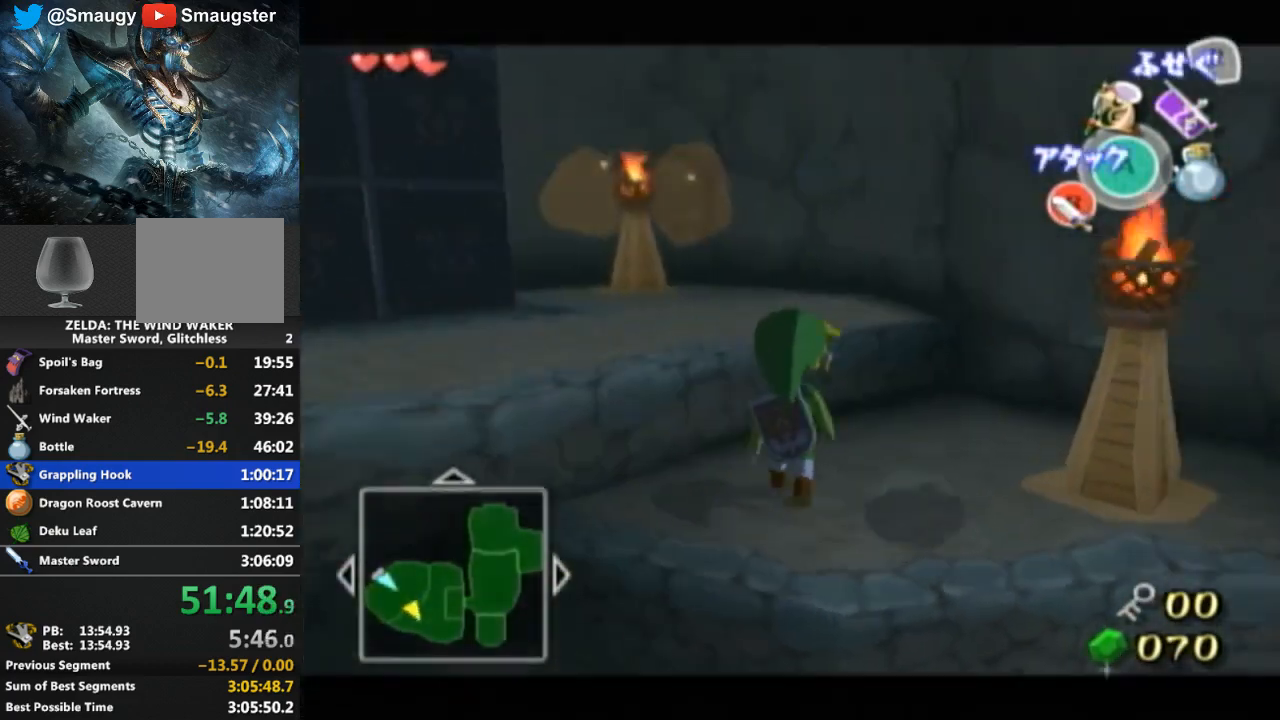
{"buttons": [], "left_stick": "center", "right_stick": "center", "events": [[67, "left_stick", "left"], [133, "A", "down"], [200, "A", "up"], [367, "left_stick", "center"], [433, "L1", "up"]]}
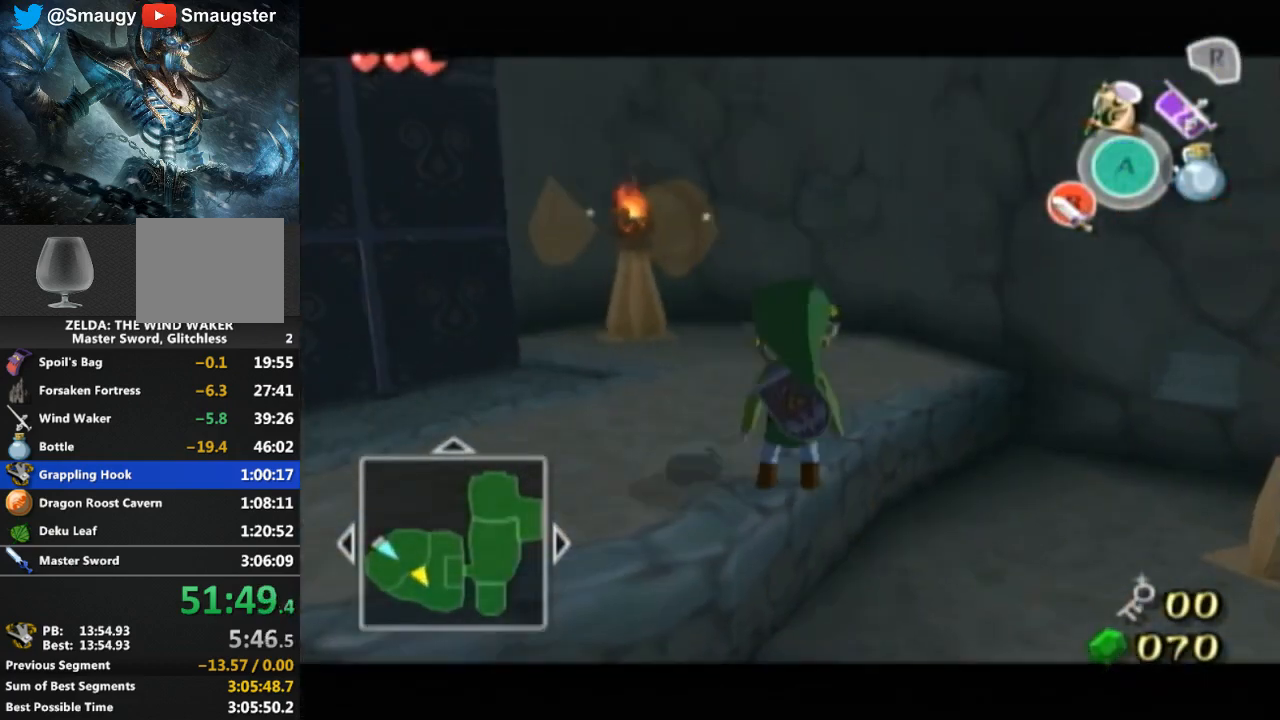
{"buttons": [], "left_stick": "up-left", "right_stick": "center", "events": [[33, "left_stick", "up-left"], [67, "right_stick", "down-right"], [233, "right_stick", "center"]]}
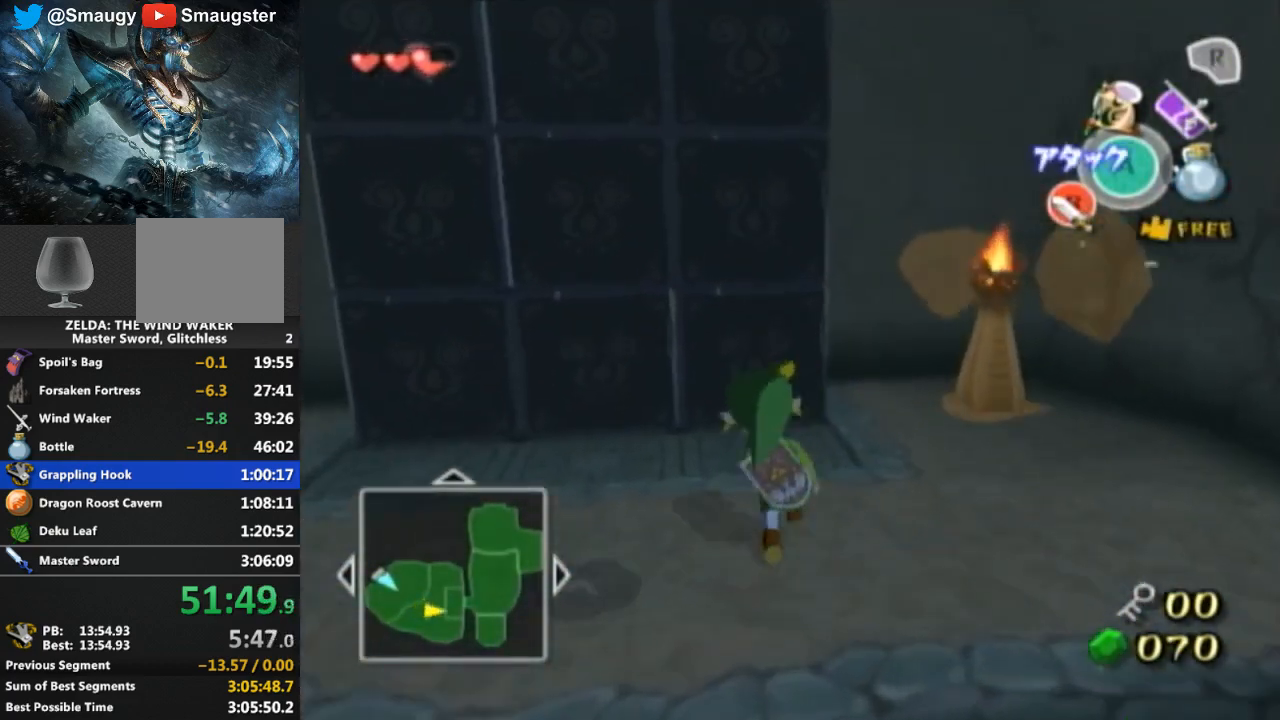
{"buttons": [], "left_stick": "up-left", "right_stick": "center", "events": []}
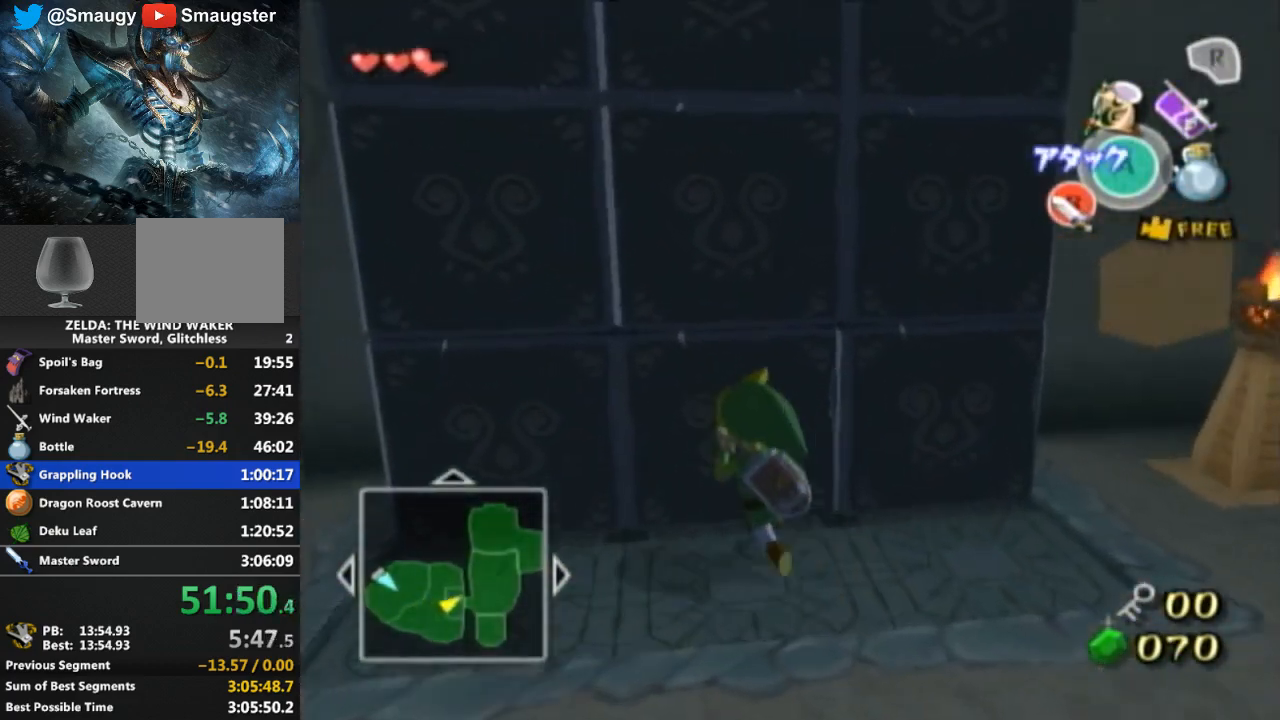
{"buttons": ["R1"], "left_stick": "down", "right_stick": "center", "events": [[67, "R1", "down"], [100, "left_stick", "down"]]}
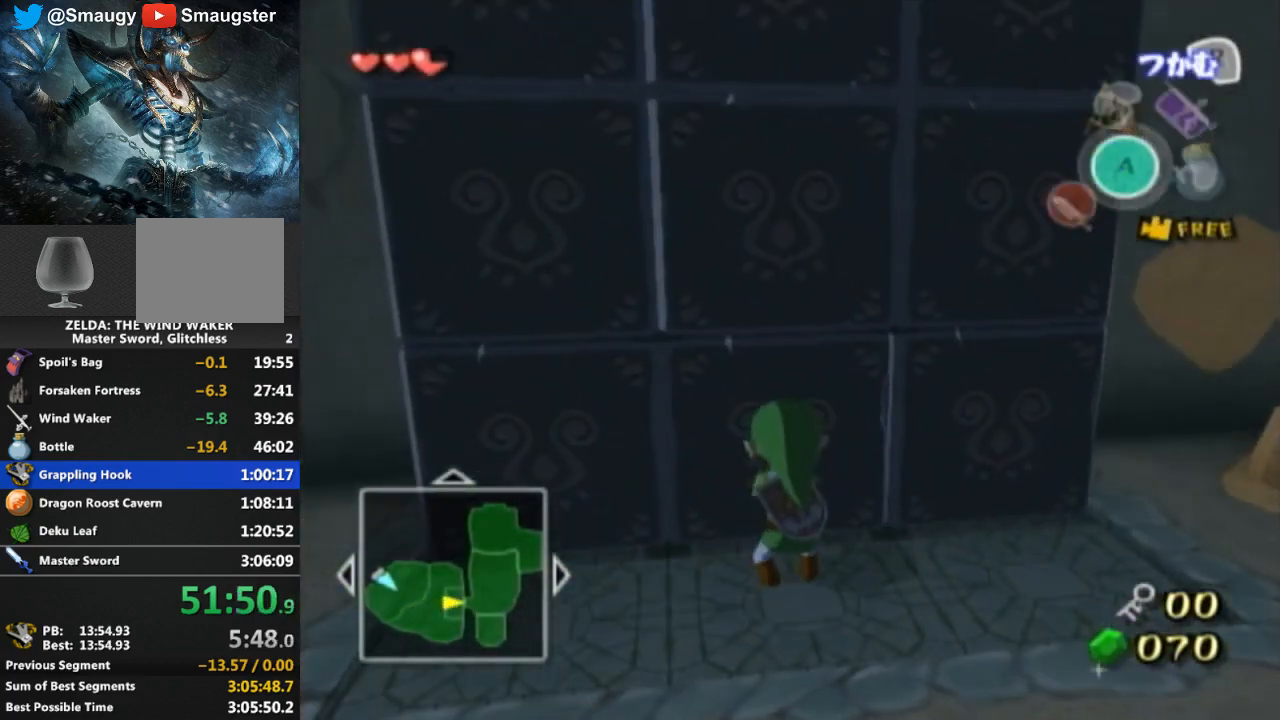
{"buttons": ["R1"], "left_stick": "down", "right_stick": "center", "events": []}
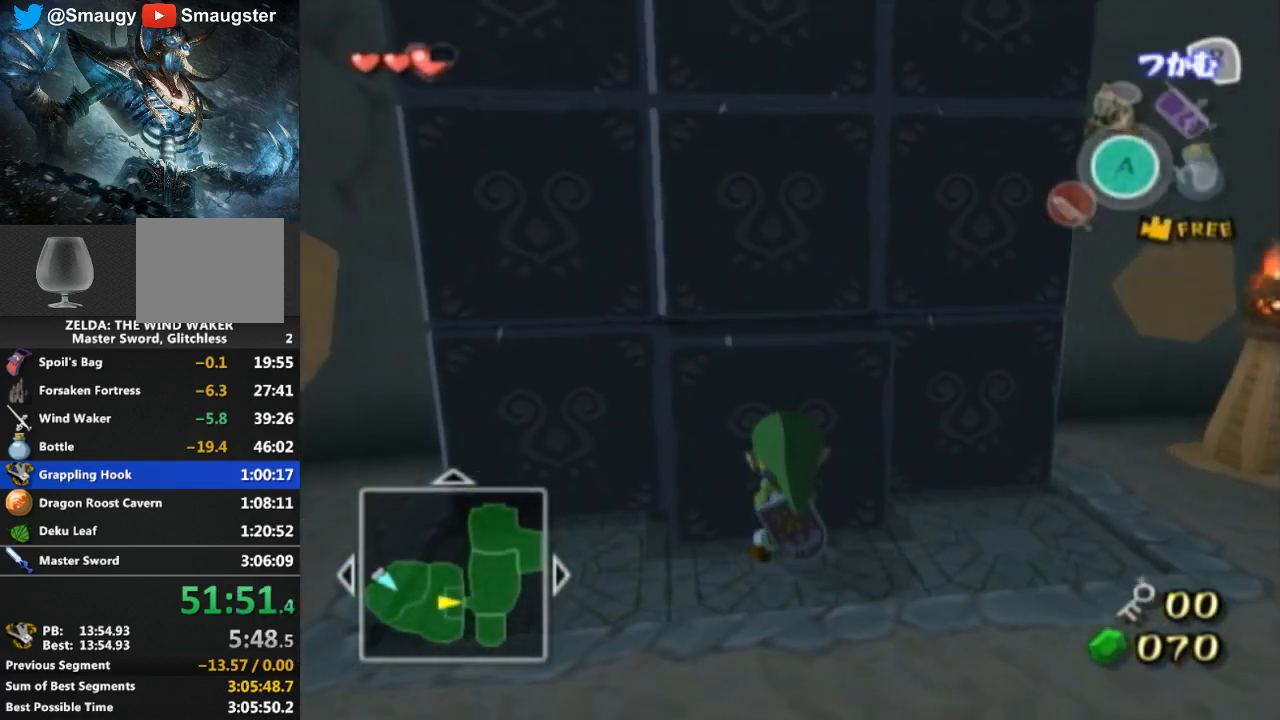
{"buttons": ["R1"], "left_stick": "down", "right_stick": "center", "events": []}
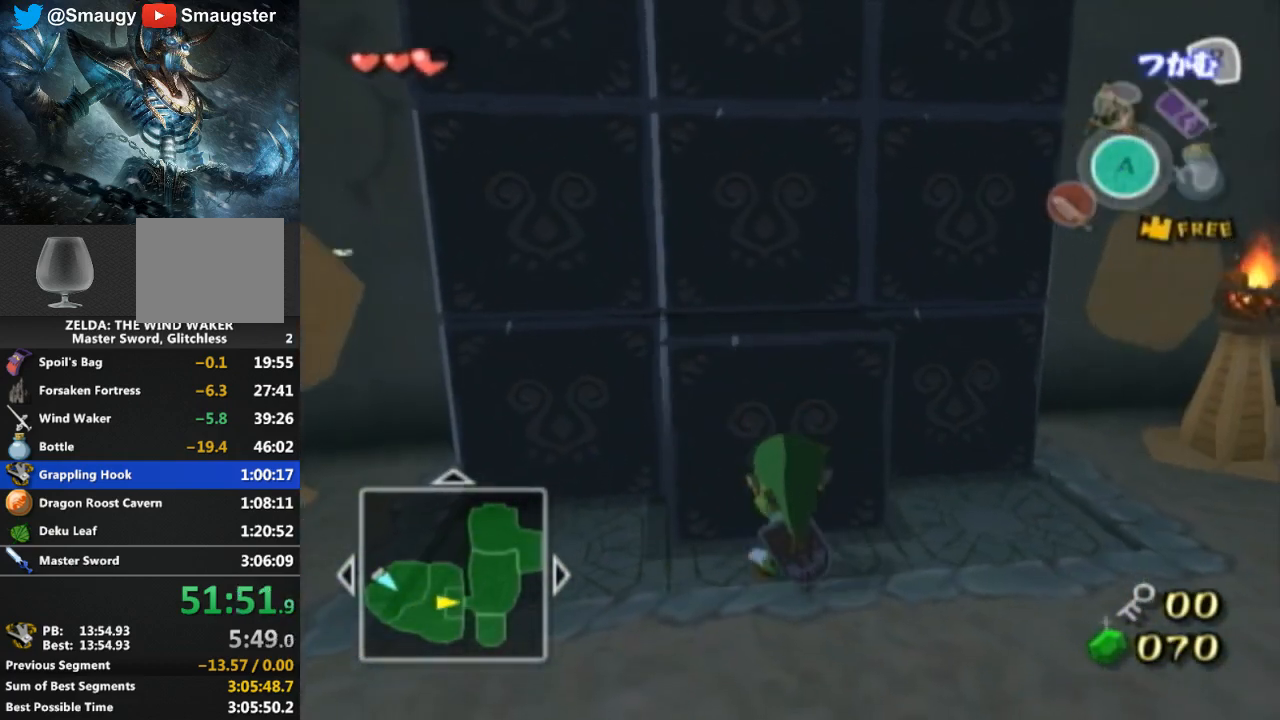
{"buttons": [], "left_stick": "up", "right_stick": "center", "events": [[133, "left_stick", "center"], [167, "R1", "up"], [300, "left_stick", "up"]]}
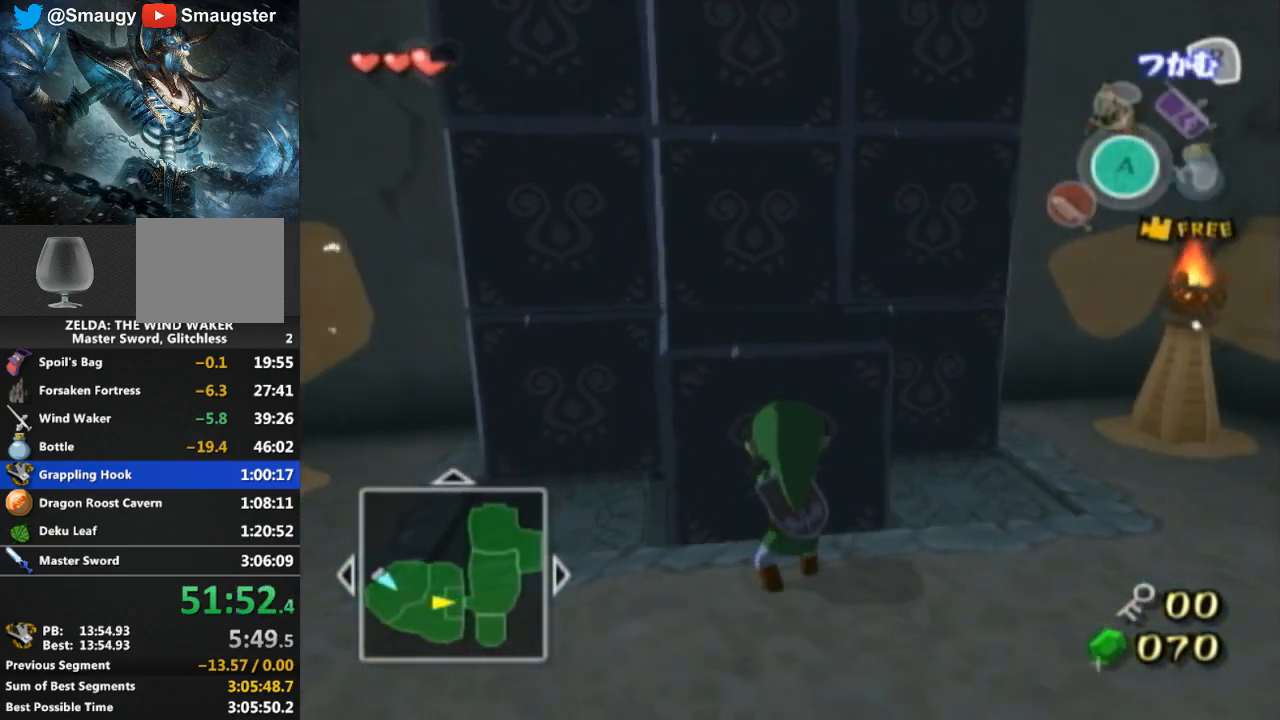
{"buttons": ["A"], "left_stick": "up", "right_stick": "center", "events": [[233, "A", "down"]]}